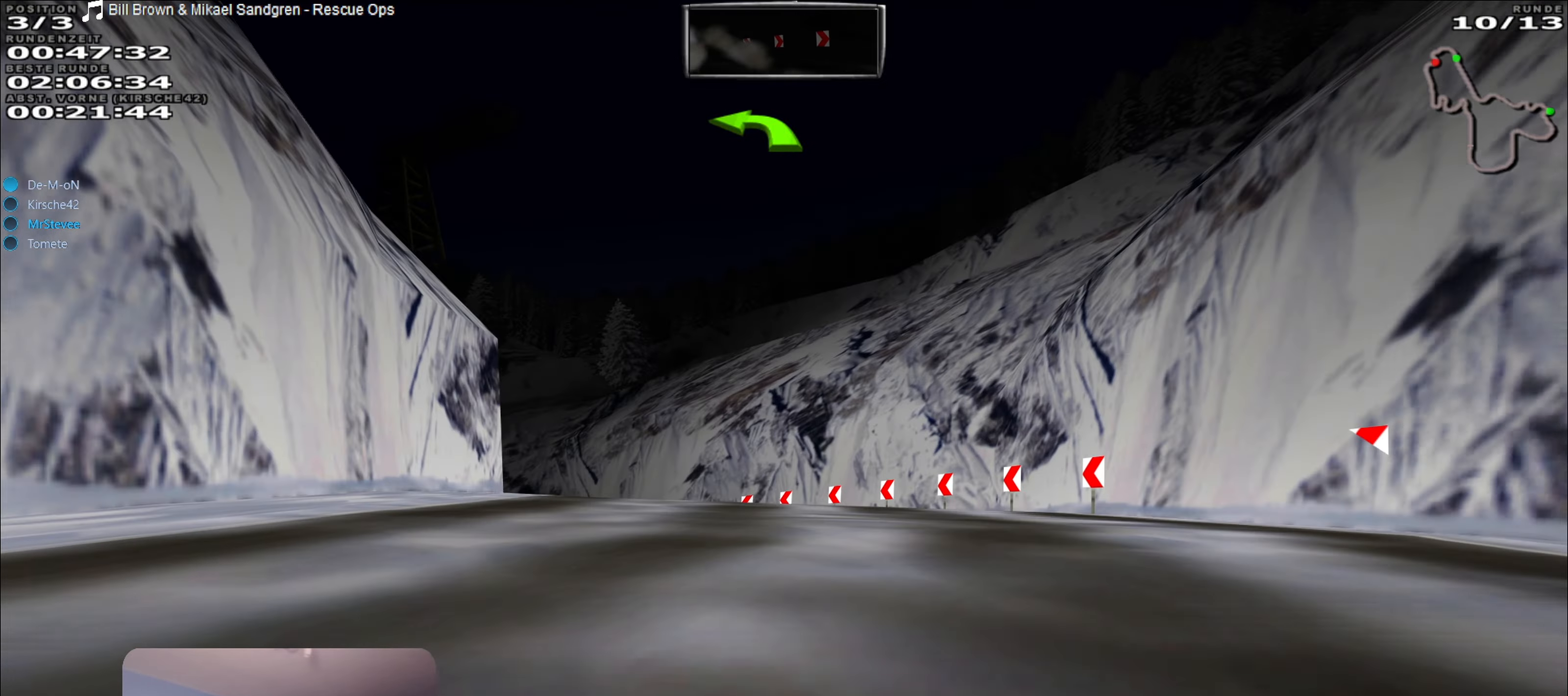
Gameplay with a controller (Xbox layout); each line is a JSON object with the inputs held at the frame after it. "events" lists button and stick changes between this image and that frame as [ms after this image, input, new state], when the widget could be followed in between. Not read: L3 R3.
{"buttons": ["R2"], "left_stick": "left", "right_stick": "center", "events": []}
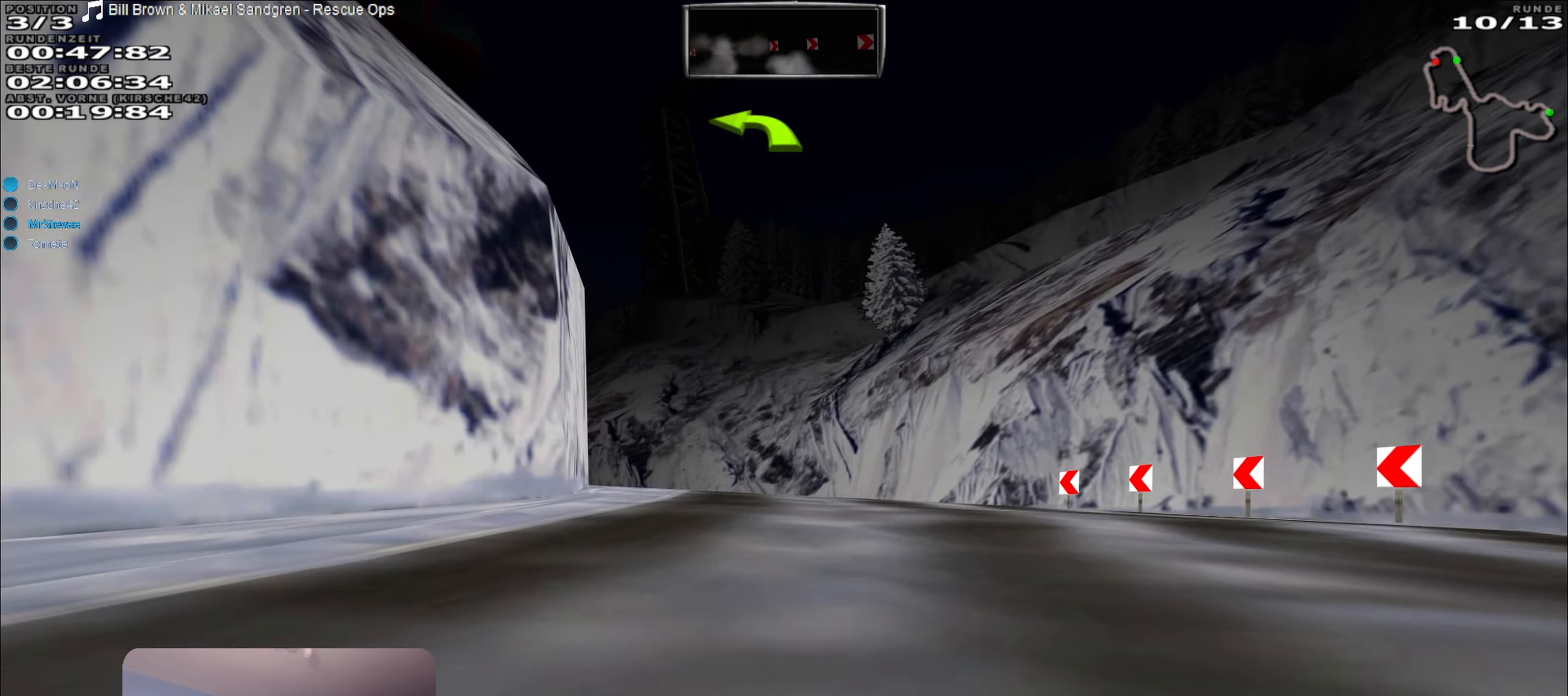
{"buttons": ["R2"], "left_stick": "center", "right_stick": "center", "events": [[433, "left_stick", "center"]]}
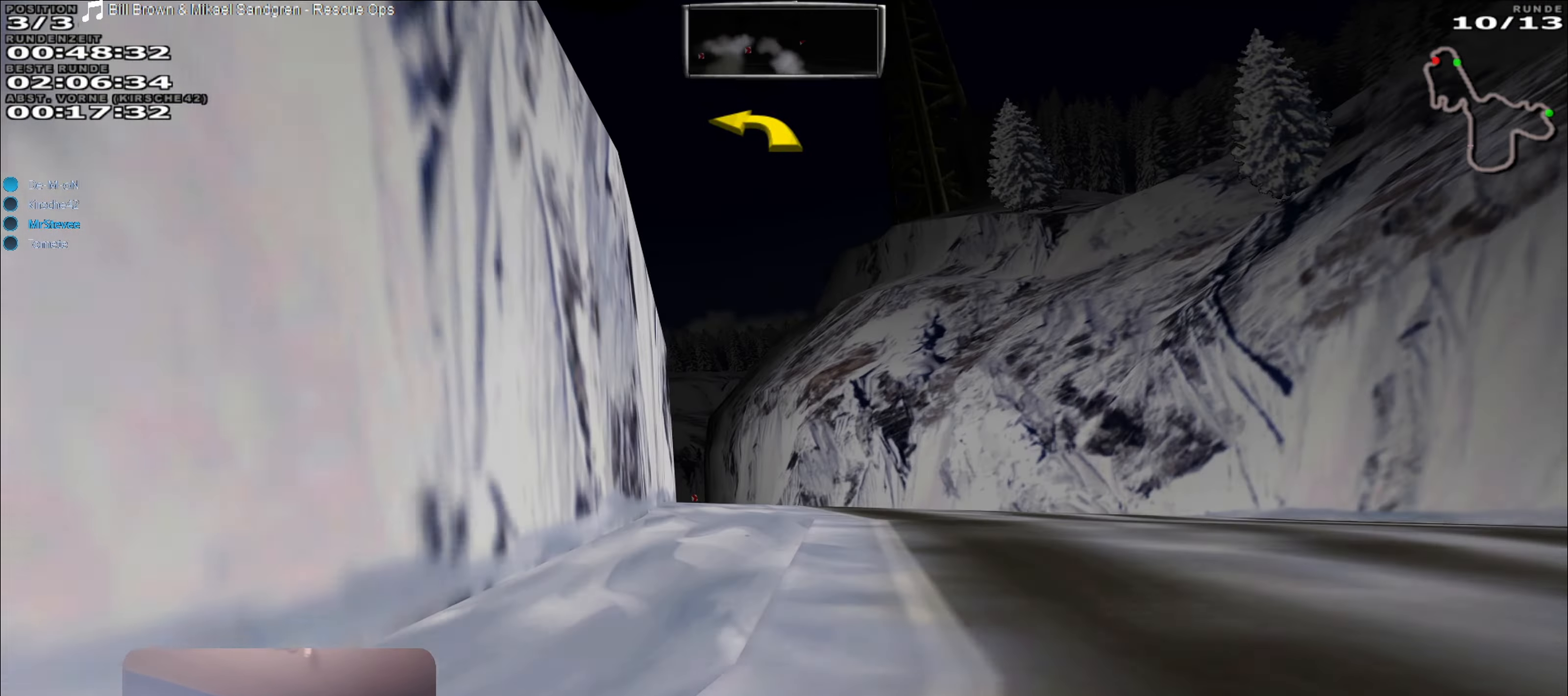
{"buttons": ["R2"], "left_stick": "left", "right_stick": "center", "events": [[317, "left_stick", "left"]]}
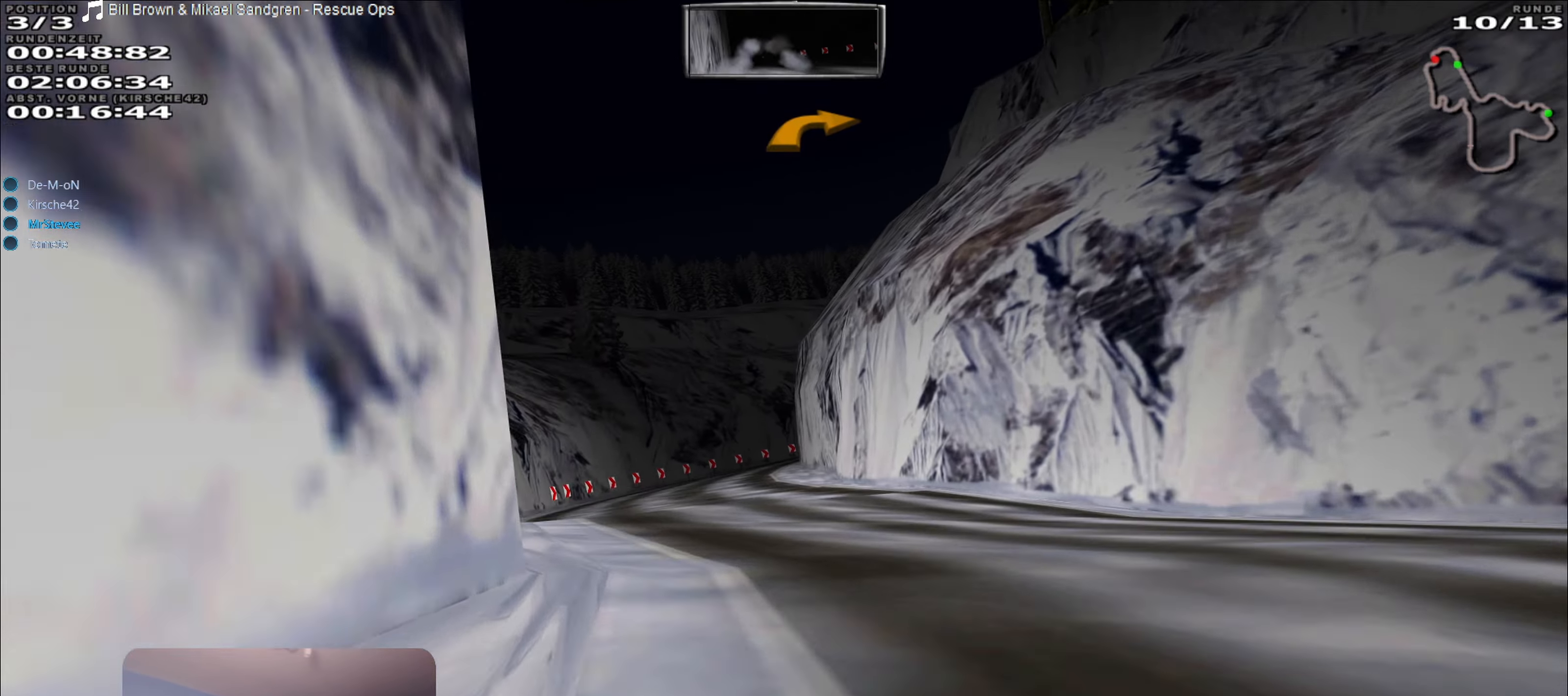
{"buttons": ["R2"], "left_stick": "center", "right_stick": "center", "events": [[83, "left_stick", "center"]]}
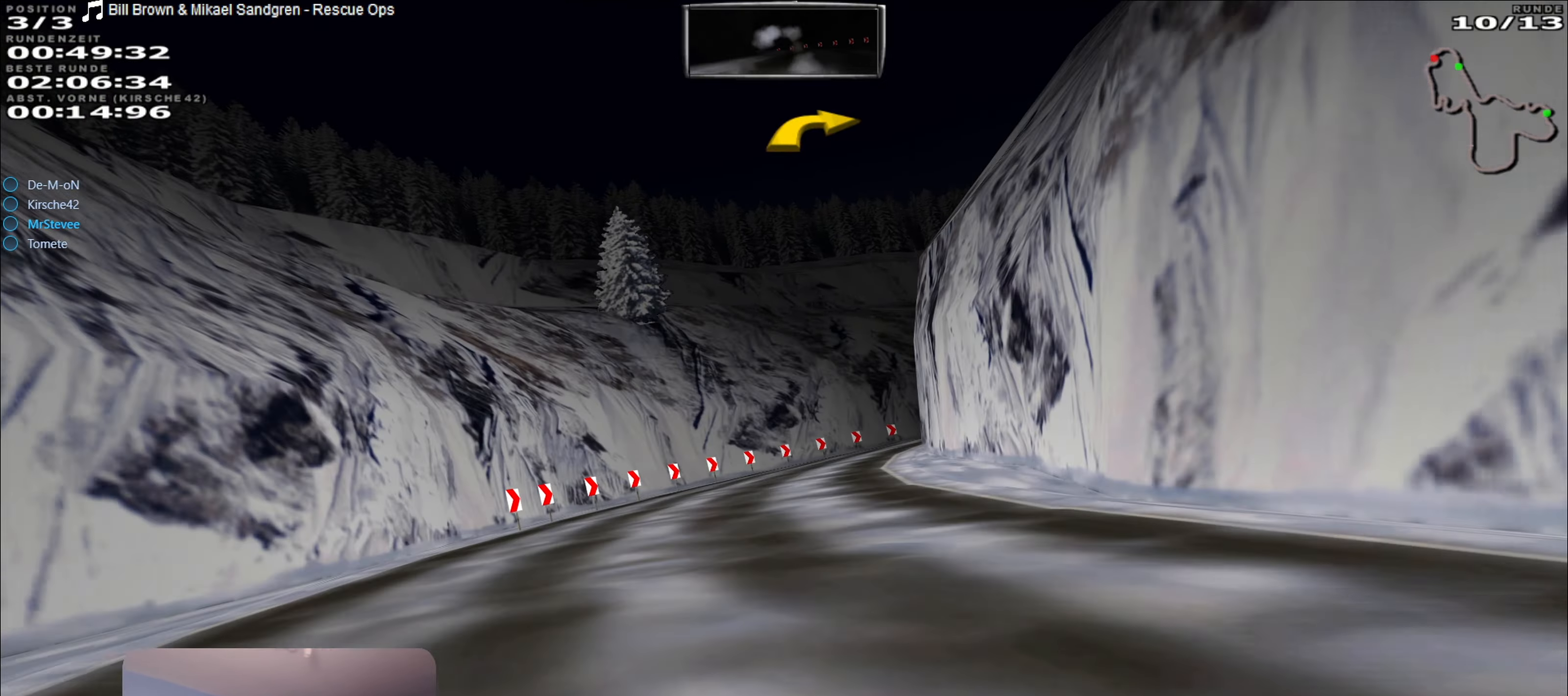
{"buttons": [], "left_stick": "center", "right_stick": "center", "events": [[167, "R2", "up"], [183, "left_stick", "right"], [433, "left_stick", "center"]]}
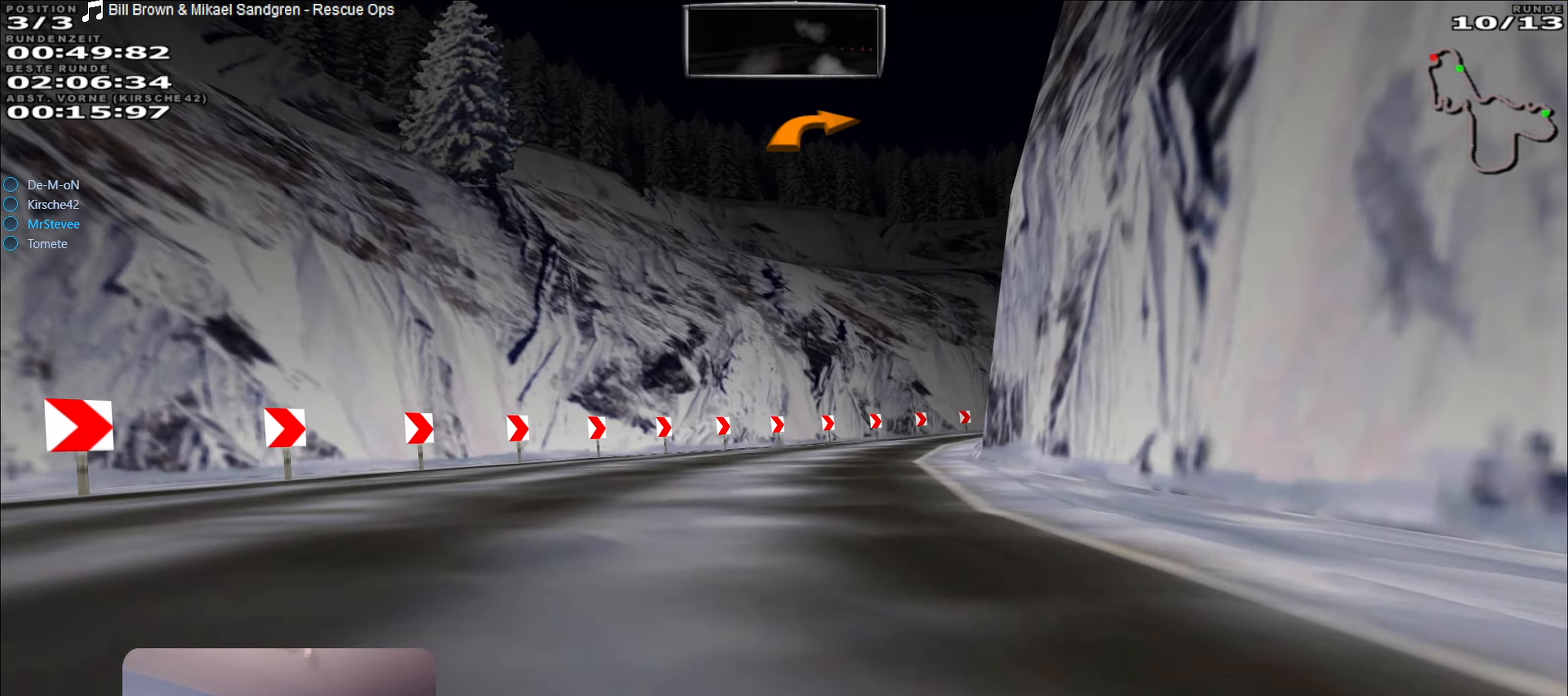
{"buttons": ["R2"], "left_stick": "center", "right_stick": "center", "events": [[83, "left_stick", "right"], [183, "left_stick", "center"], [250, "left_stick", "right"], [433, "R2", "down"], [433, "left_stick", "center"]]}
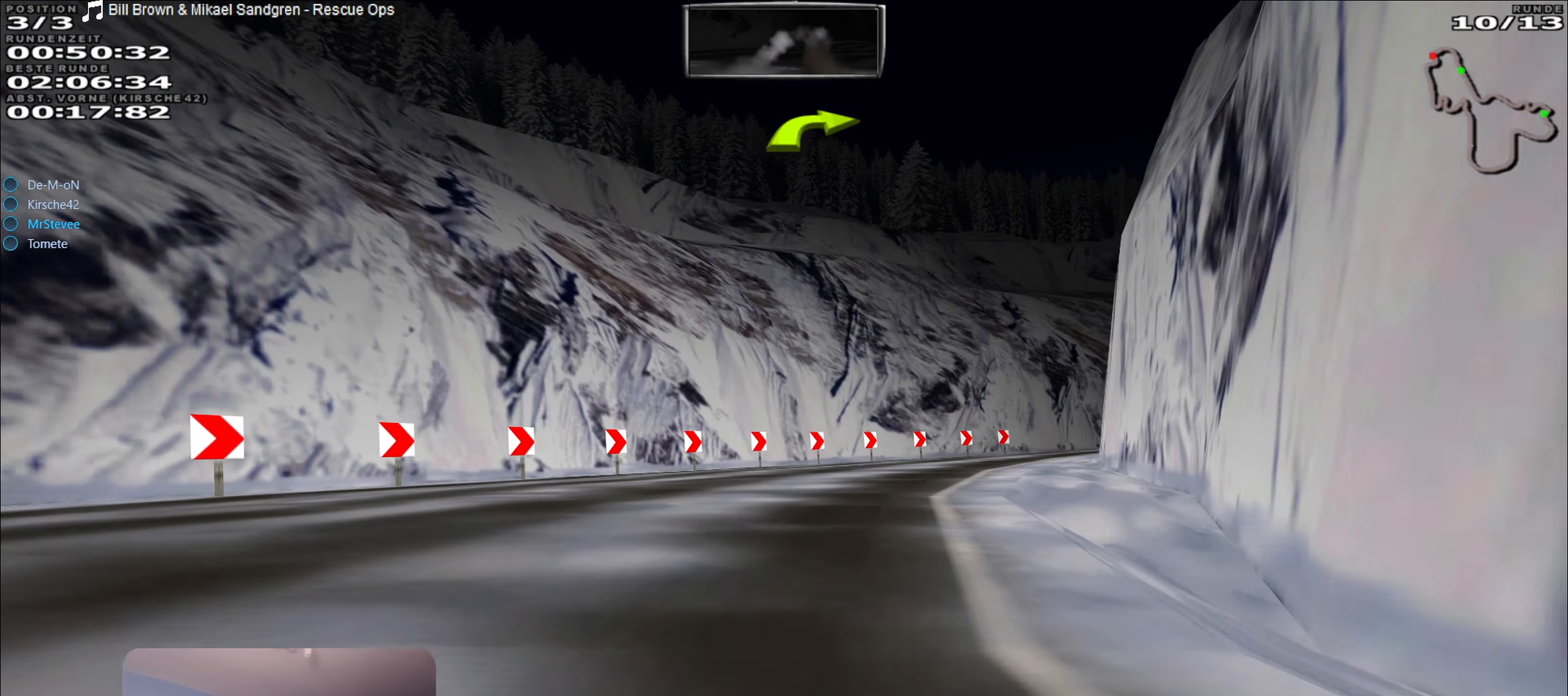
{"buttons": ["R2"], "left_stick": "center", "right_stick": "center", "events": [[50, "left_stick", "right"], [433, "left_stick", "center"]]}
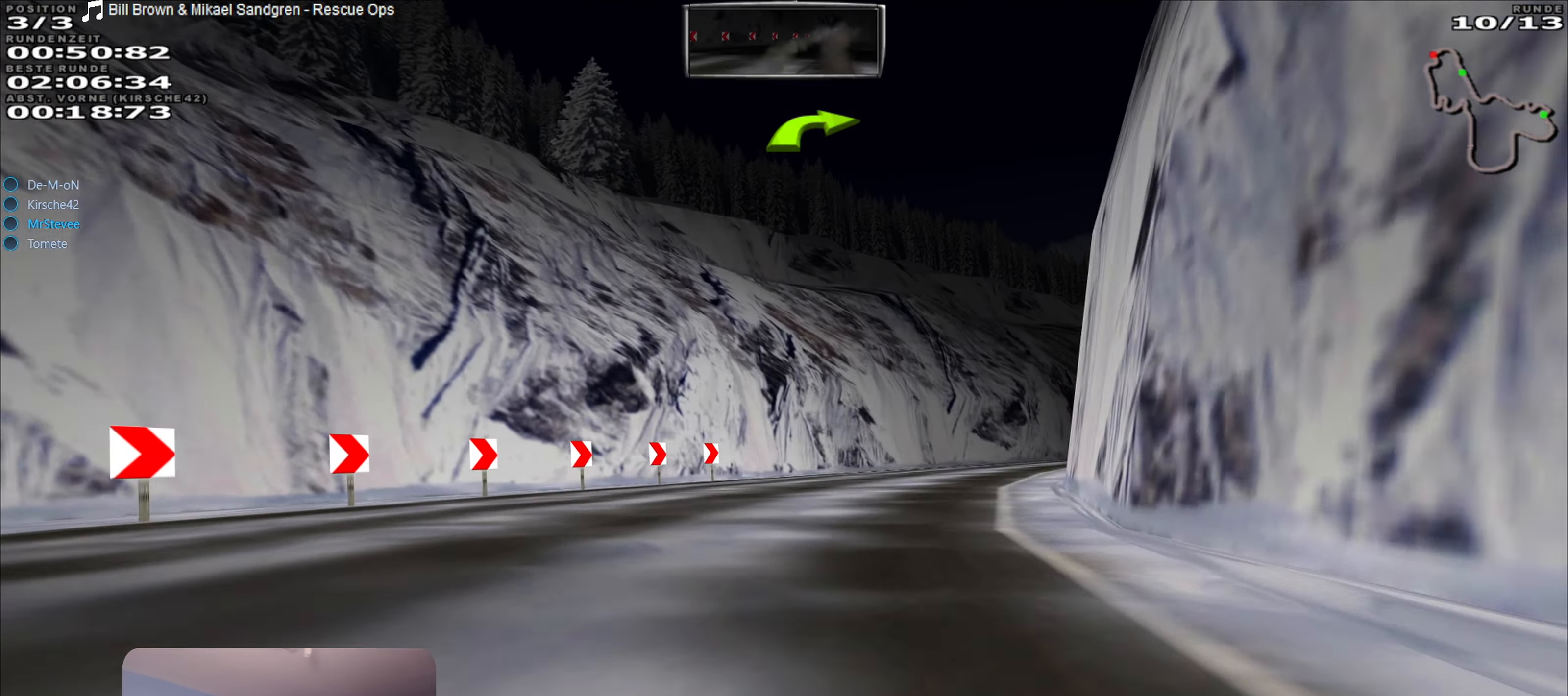
{"buttons": ["R2"], "left_stick": "right", "right_stick": "center", "events": [[150, "left_stick", "right"]]}
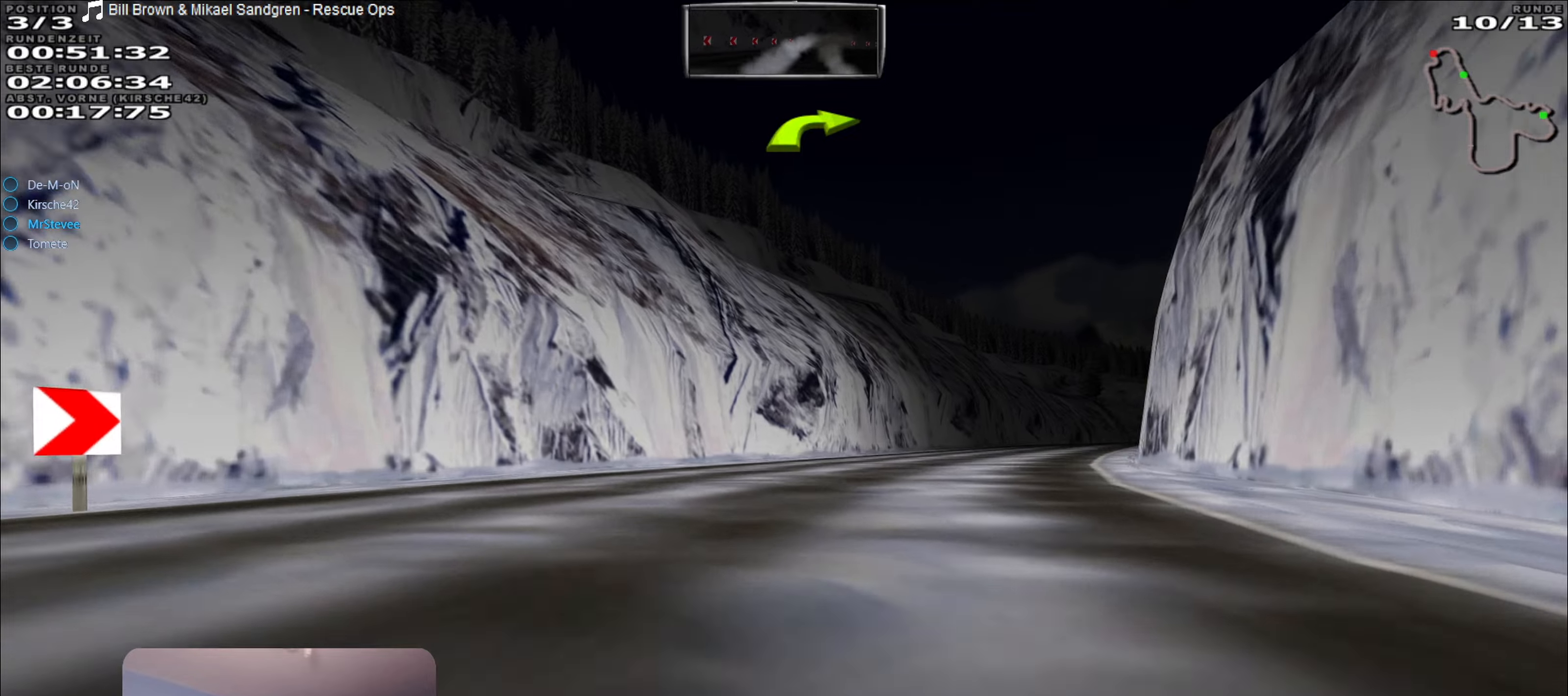
{"buttons": ["R2"], "left_stick": "center", "right_stick": "center", "events": [[84, "R2", "up"], [150, "left_stick", "center"], [200, "R2", "down"]]}
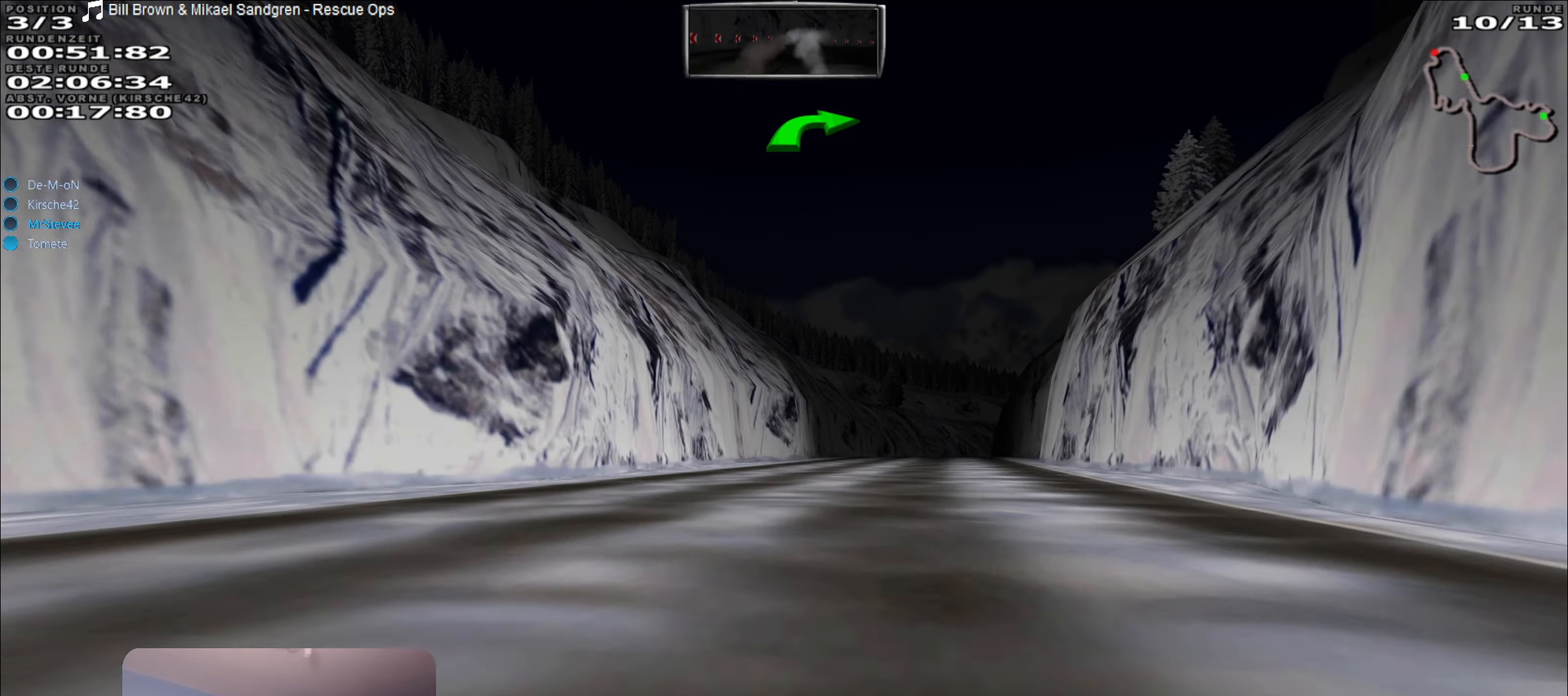
{"buttons": ["R2"], "left_stick": "center", "right_stick": "center", "events": [[50, "left_stick", "right"], [234, "left_stick", "center"]]}
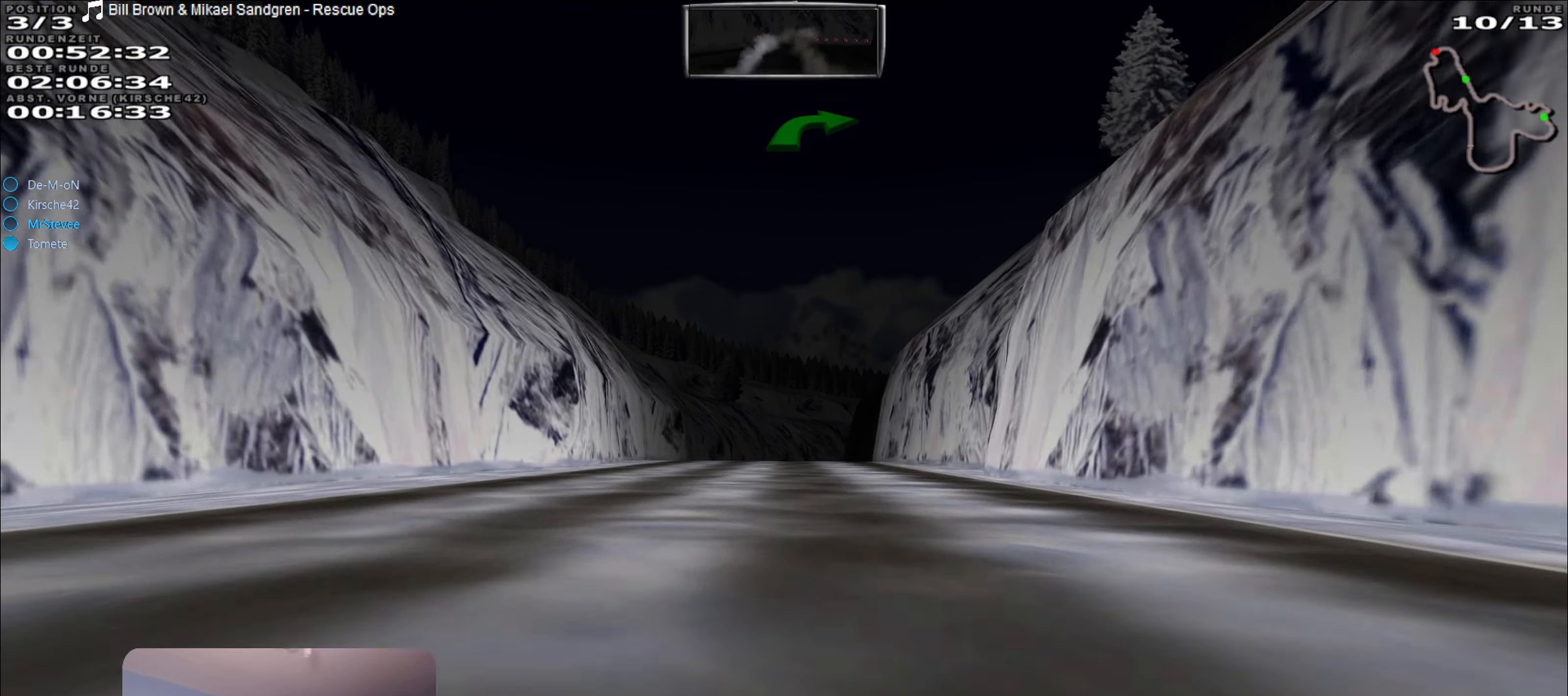
{"buttons": ["R2"], "left_stick": "center", "right_stick": "center", "events": []}
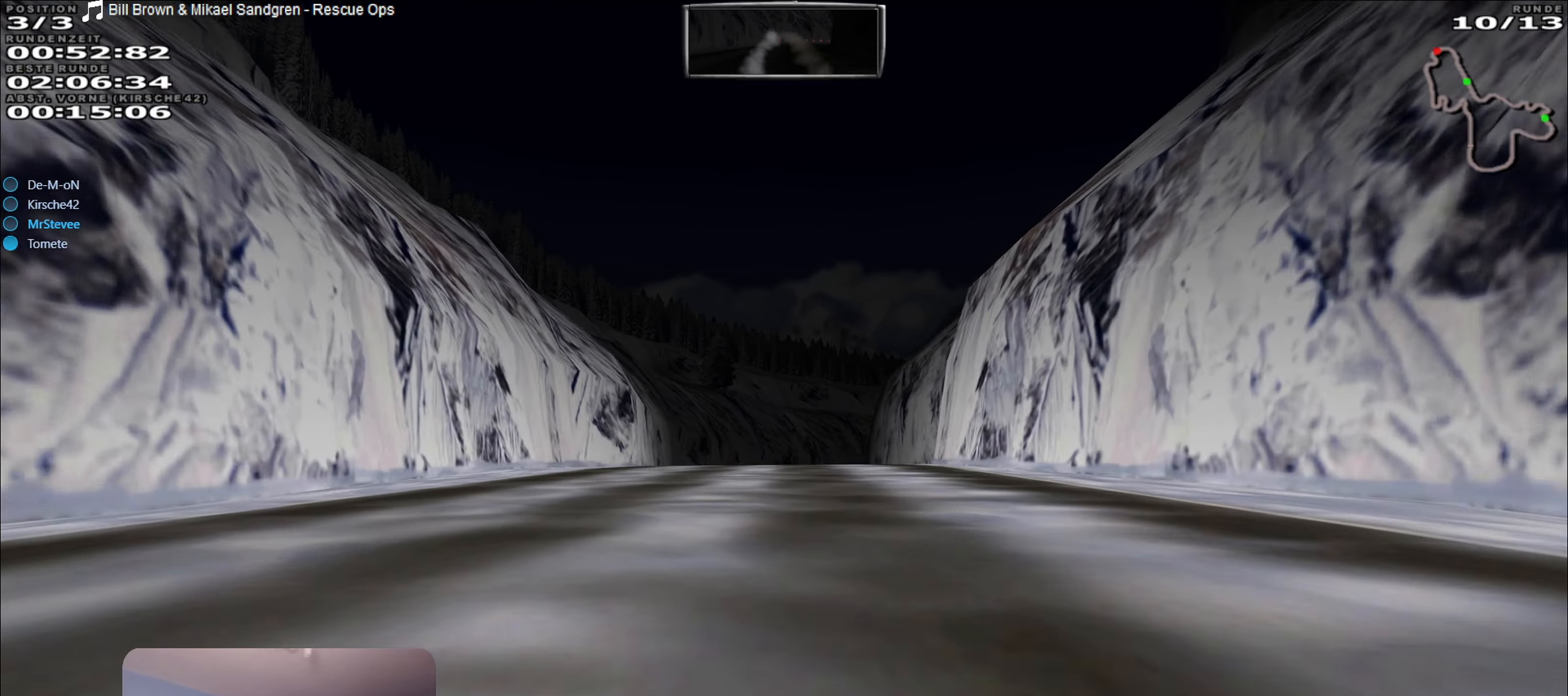
{"buttons": ["R2"], "left_stick": "center", "right_stick": "center", "events": [[134, "left_stick", "left"], [184, "left_stick", "center"]]}
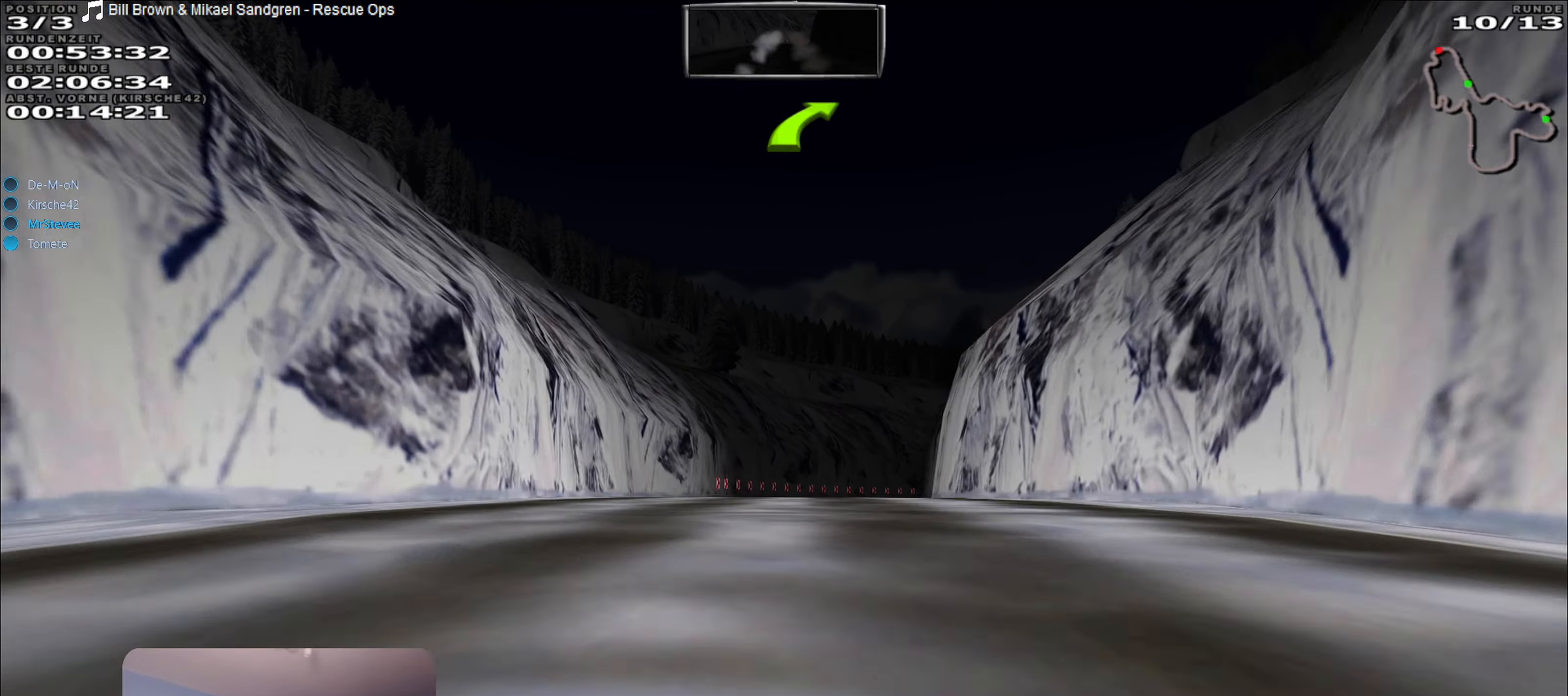
{"buttons": ["R2"], "left_stick": "right", "right_stick": "center", "events": [[434, "left_stick", "right"]]}
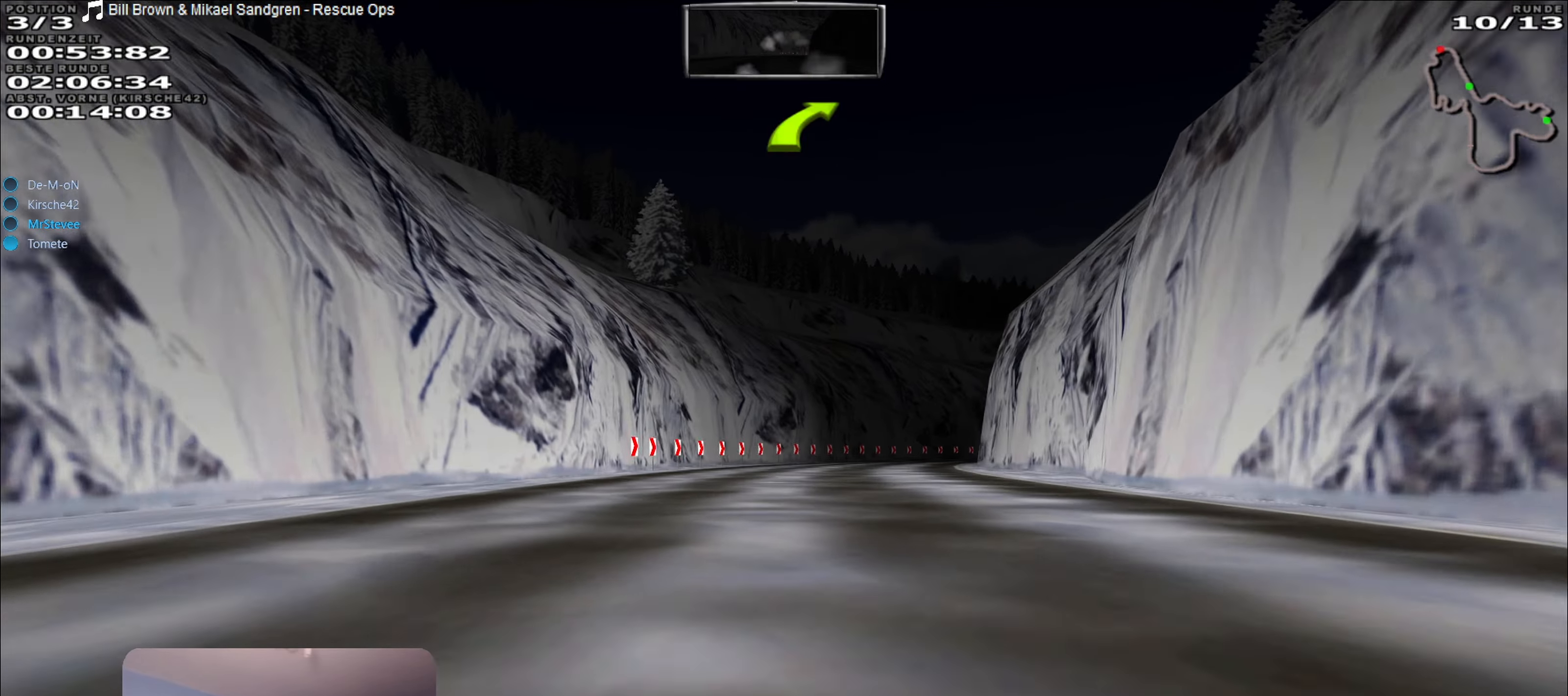
{"buttons": ["L2"], "left_stick": "right", "right_stick": "center", "events": [[17, "left_stick", "center"], [367, "L2", "down"], [367, "left_stick", "right"], [384, "R2", "up"]]}
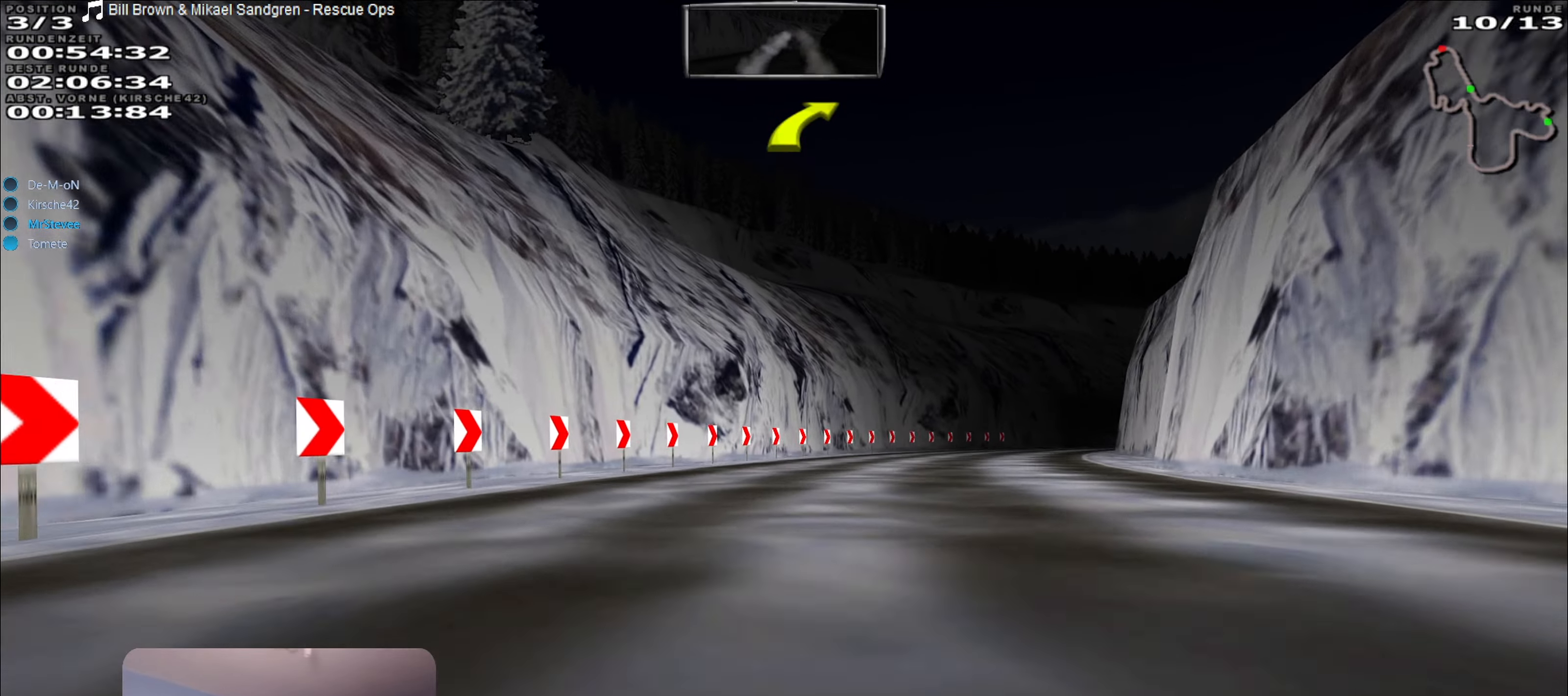
{"buttons": [], "left_stick": "center", "right_stick": "center", "events": [[34, "L2", "up"], [317, "left_stick", "center"]]}
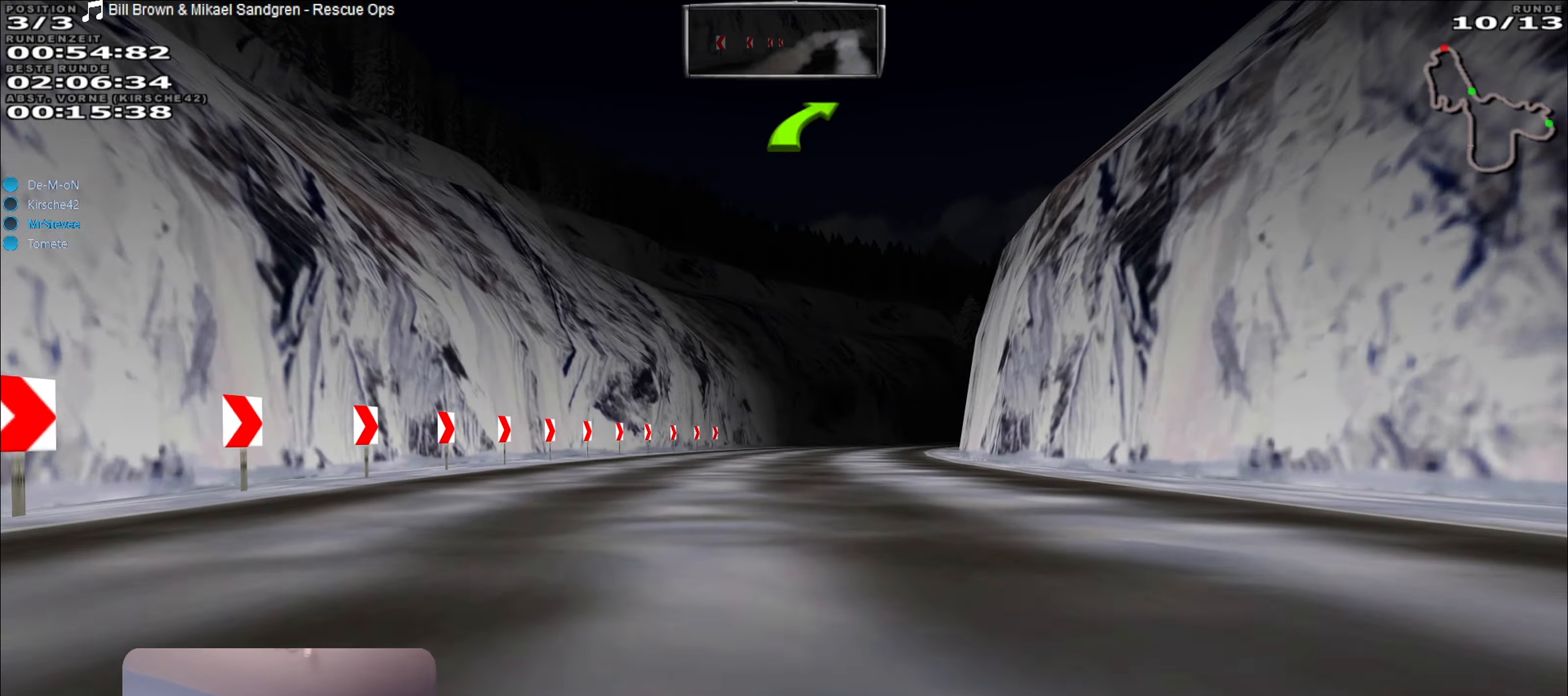
{"buttons": ["R2"], "left_stick": "center", "right_stick": "center", "events": [[34, "left_stick", "right"], [100, "R2", "down"], [100, "left_stick", "center"], [250, "left_stick", "right"], [417, "left_stick", "center"]]}
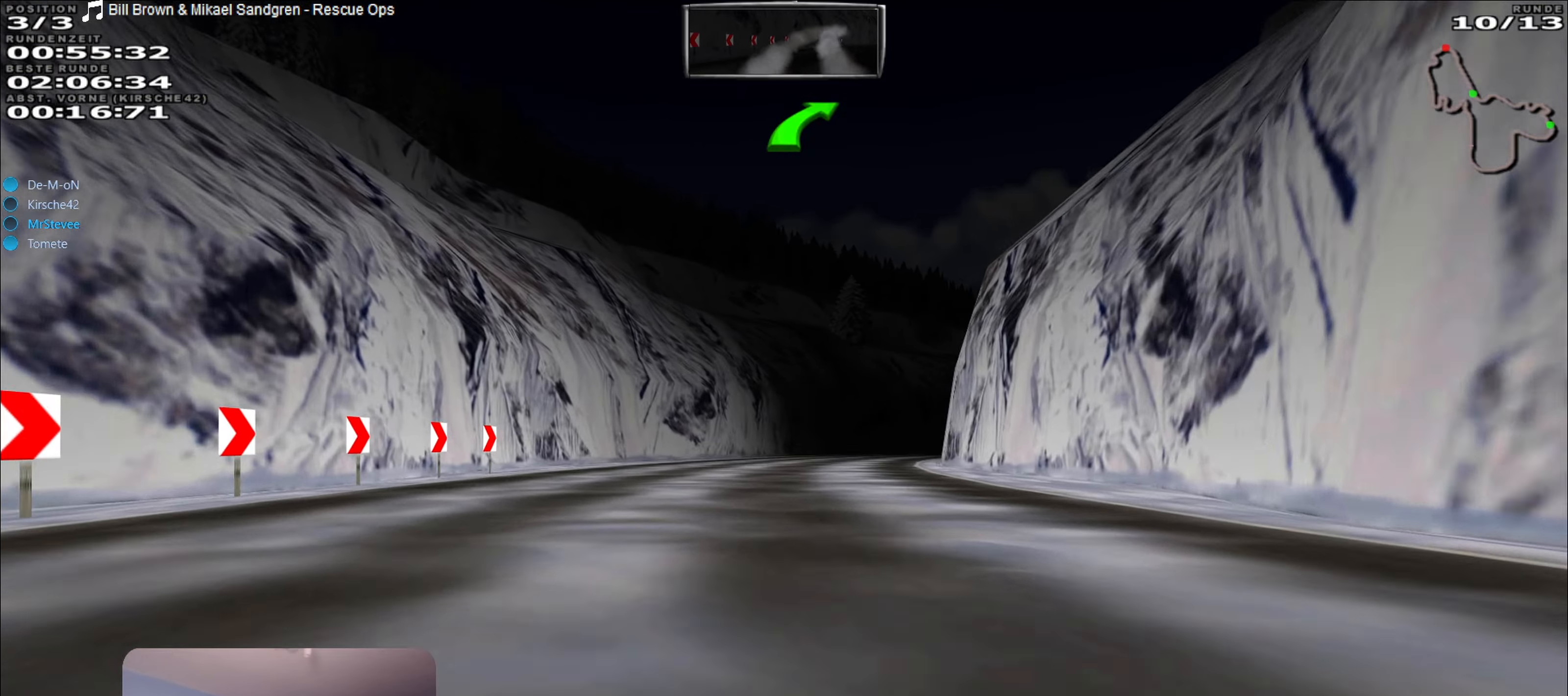
{"buttons": ["R2"], "left_stick": "center", "right_stick": "center", "events": [[267, "left_stick", "right"], [500, "left_stick", "center"]]}
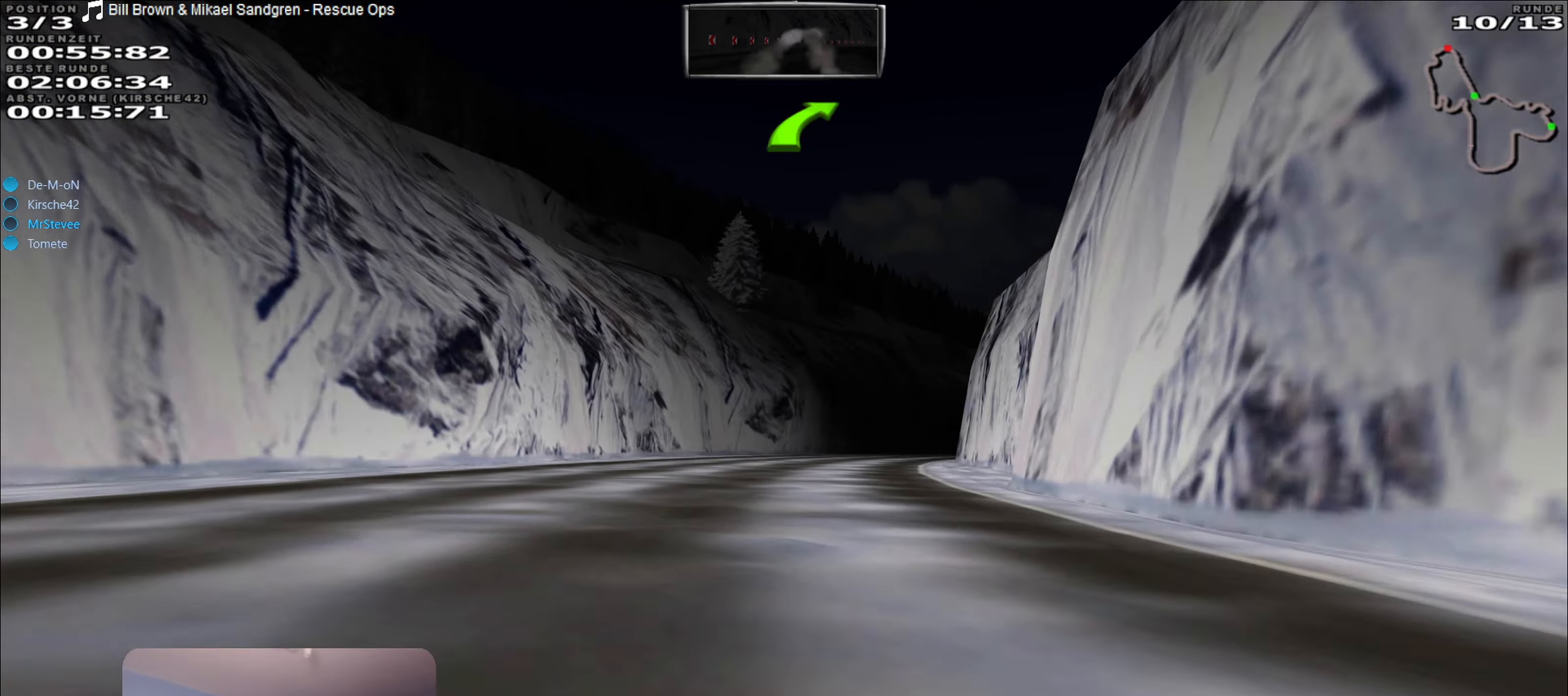
{"buttons": ["R2"], "left_stick": "right", "right_stick": "center", "events": [[466, "left_stick", "right"]]}
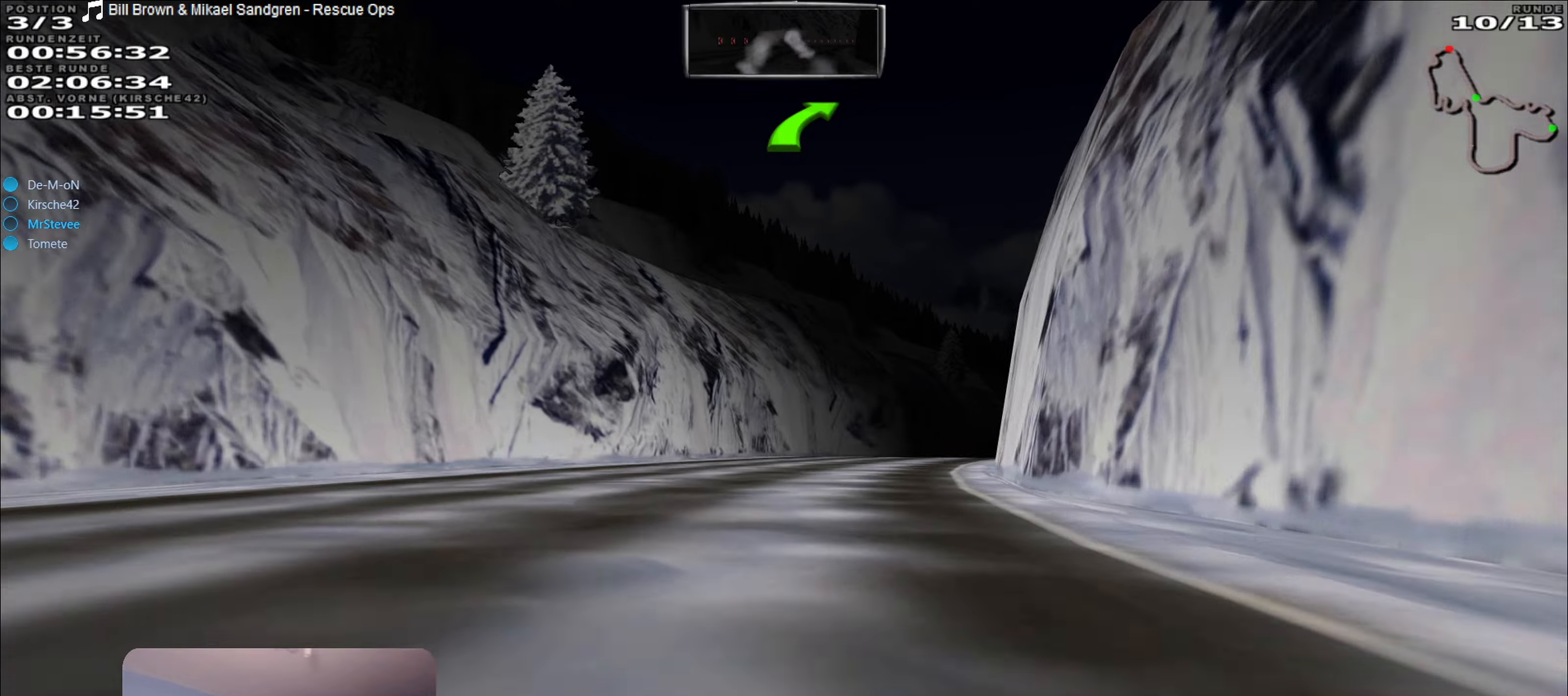
{"buttons": ["R2"], "left_stick": "right", "right_stick": "center", "events": [[166, "left_stick", "center"], [383, "left_stick", "right"]]}
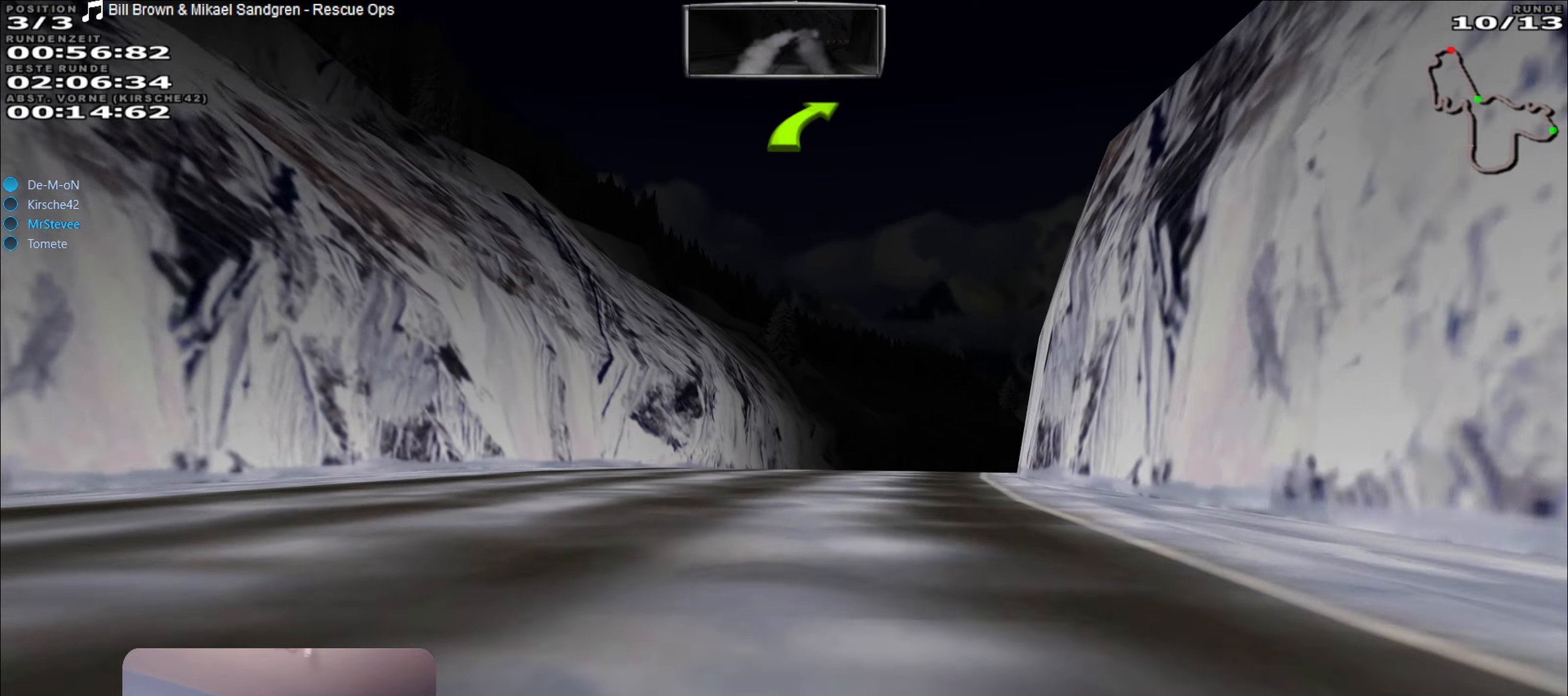
{"buttons": ["R2"], "left_stick": "center", "right_stick": "center", "events": [[233, "left_stick", "center"]]}
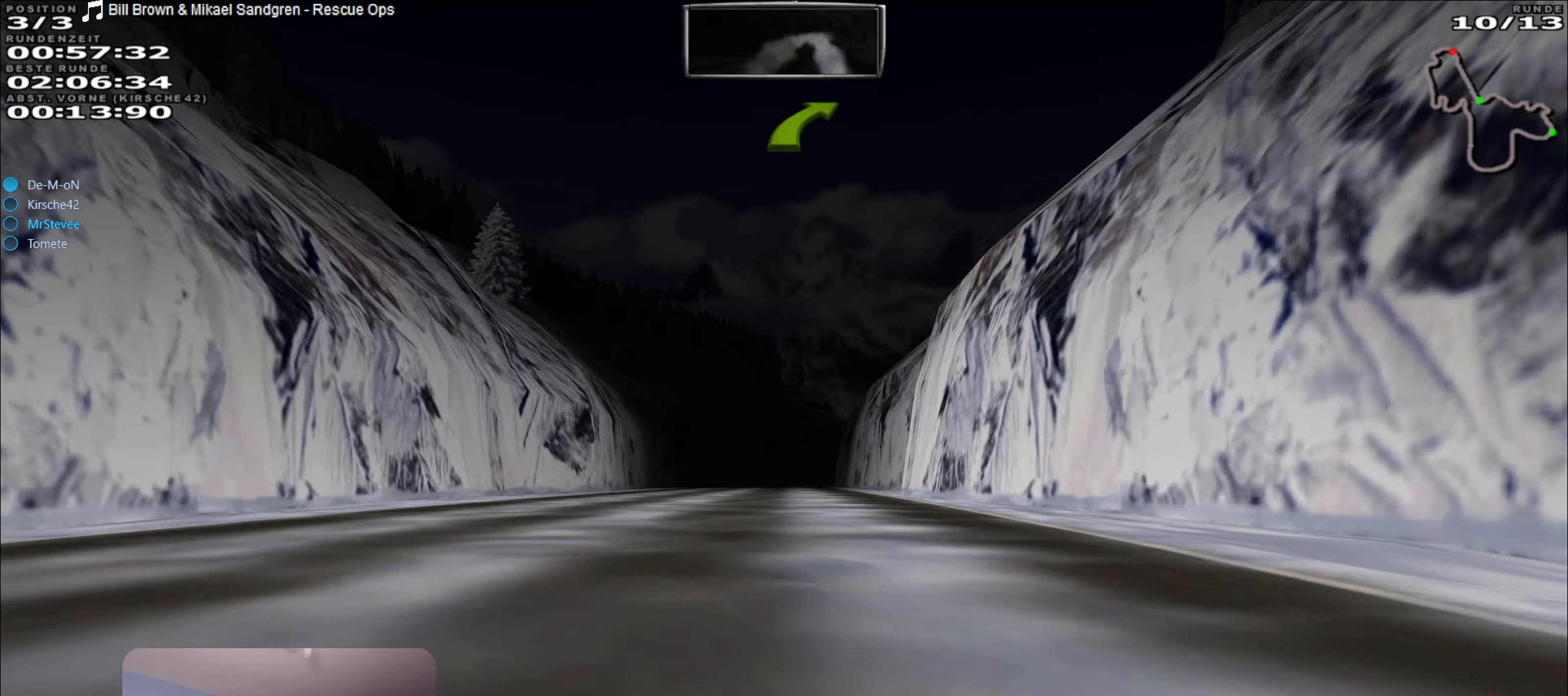
{"buttons": ["R2"], "left_stick": "center", "right_stick": "center", "events": [[183, "left_stick", "left"], [250, "left_stick", "center"]]}
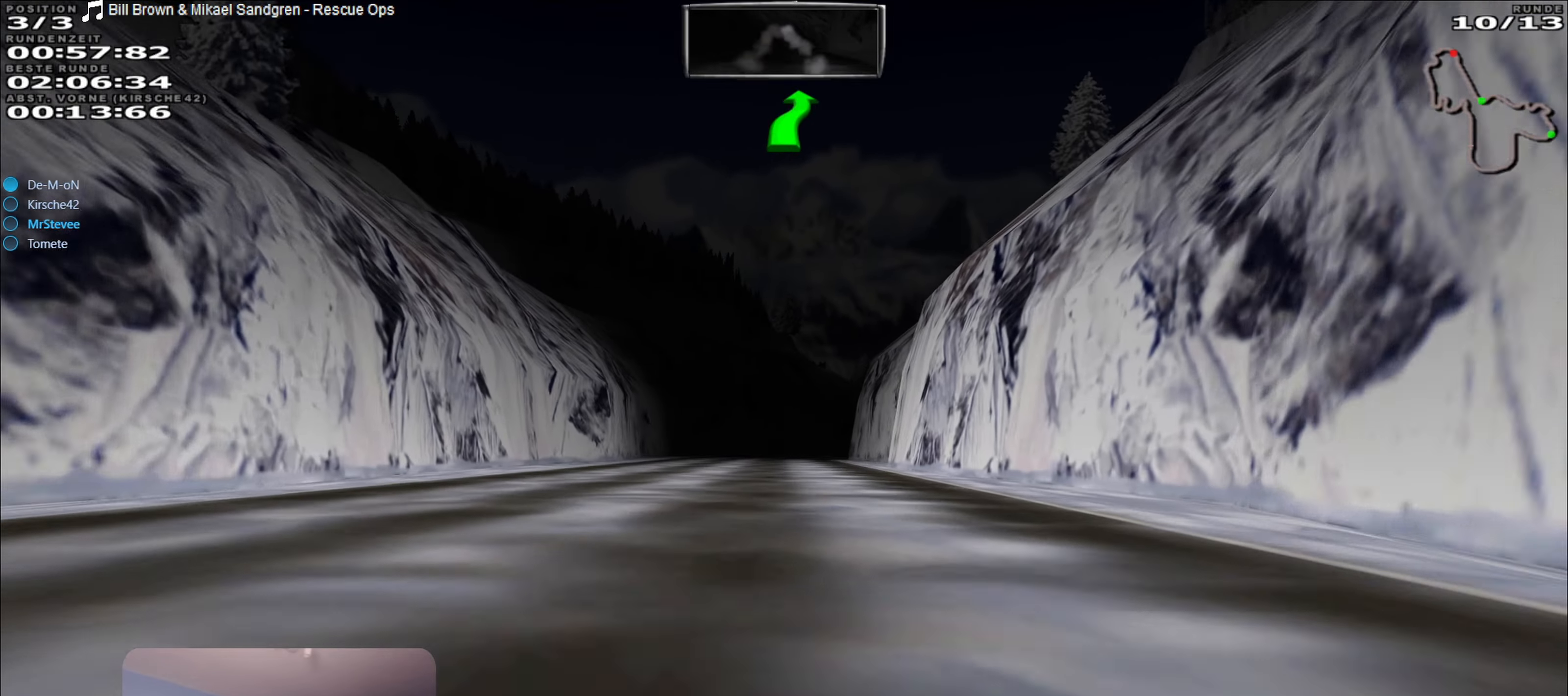
{"buttons": ["R2"], "left_stick": "center", "right_stick": "center", "events": [[116, "left_stick", "left"], [216, "left_stick", "center"]]}
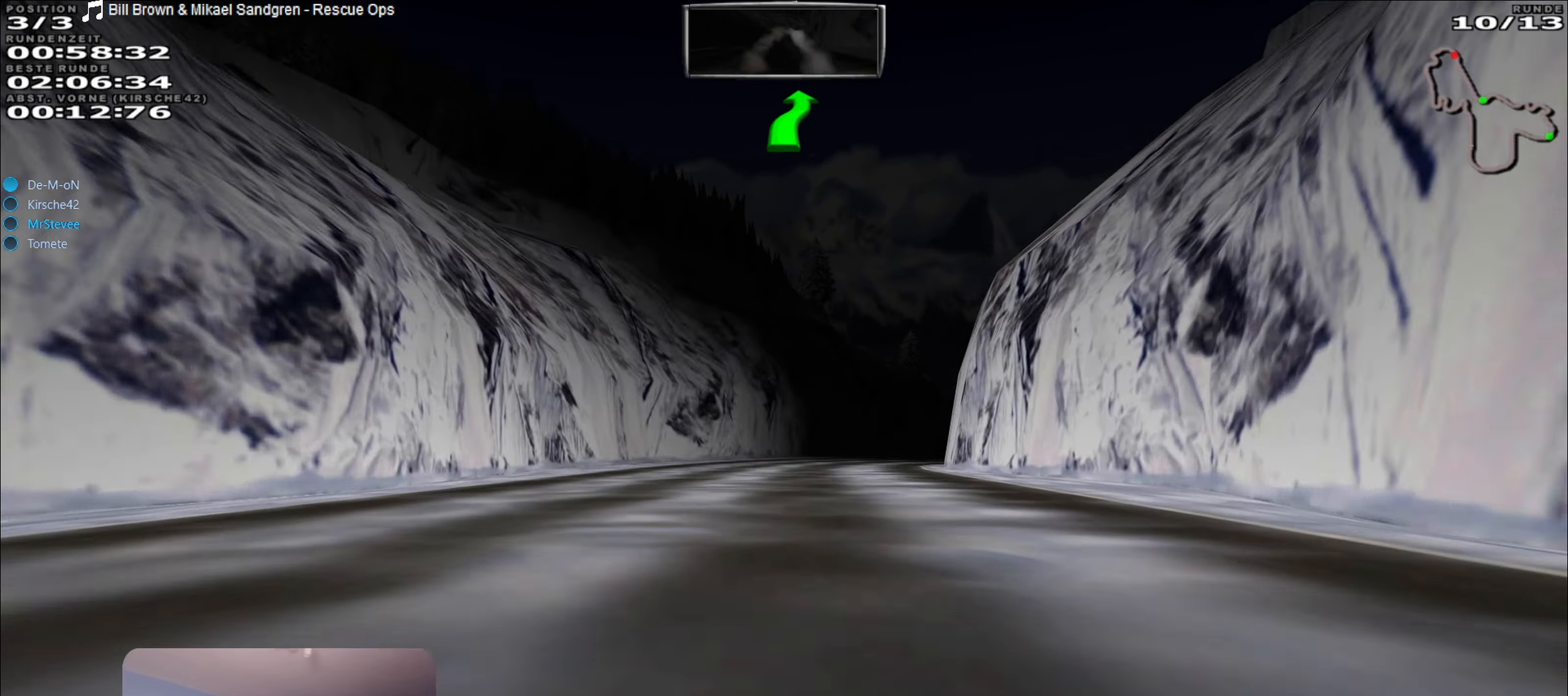
{"buttons": ["R2"], "left_stick": "center", "right_stick": "center", "events": [[233, "left_stick", "right"], [466, "left_stick", "center"]]}
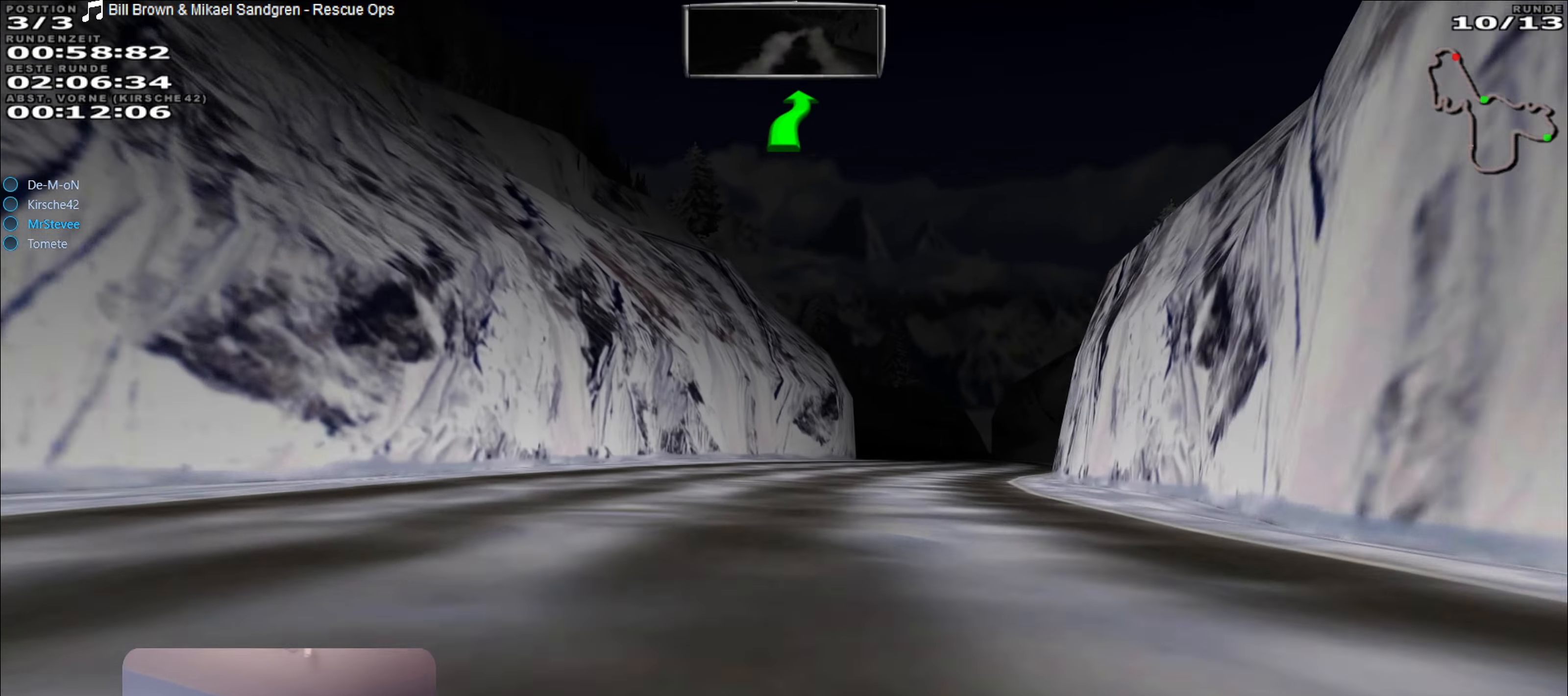
{"buttons": ["R2"], "left_stick": "center", "right_stick": "center", "events": [[116, "left_stick", "right"], [183, "R2", "up"], [316, "left_stick", "center"], [500, "R2", "down"]]}
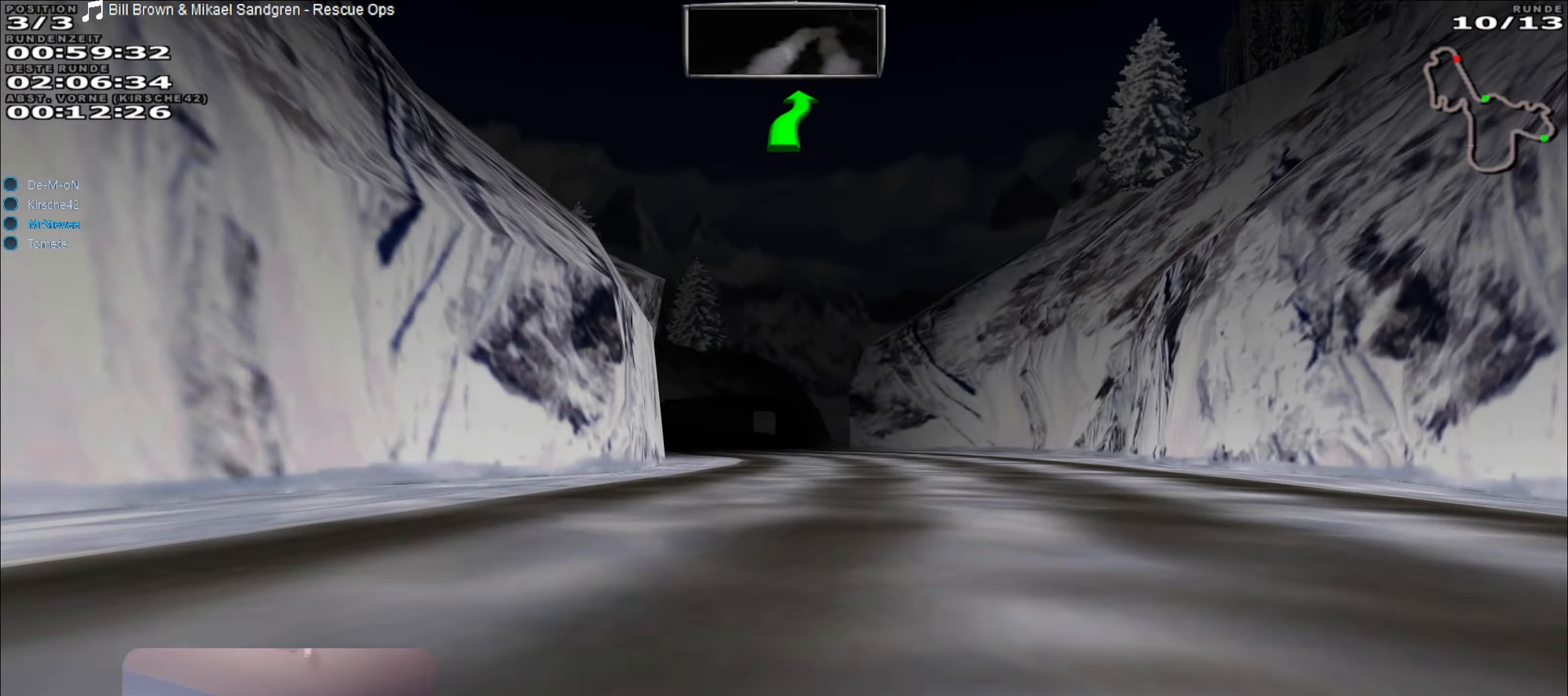
{"buttons": [], "left_stick": "center", "right_stick": "center", "events": [[83, "left_stick", "down-left"], [233, "R2", "up"], [366, "left_stick", "center"]]}
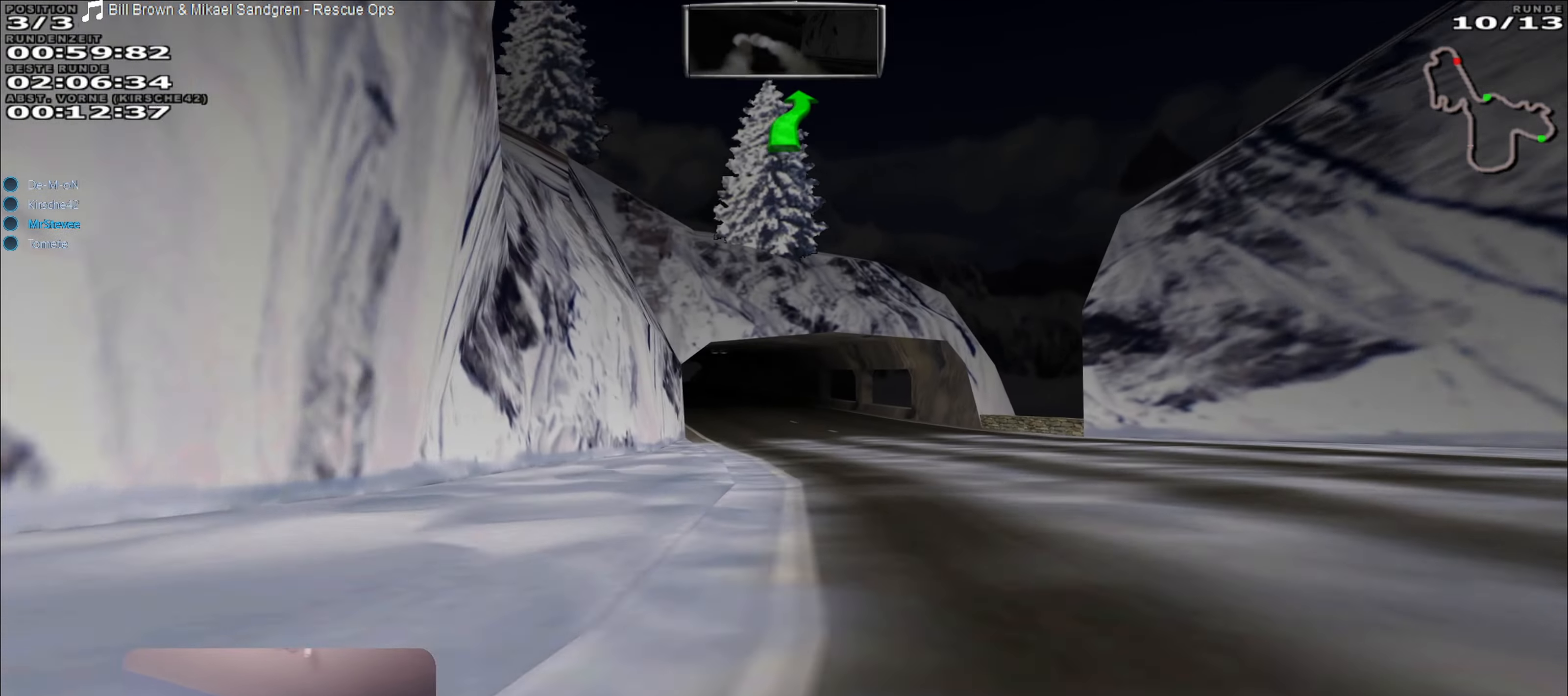
{"buttons": ["R2"], "left_stick": "down-left", "right_stick": "center", "events": [[33, "R2", "down"], [416, "left_stick", "down-left"]]}
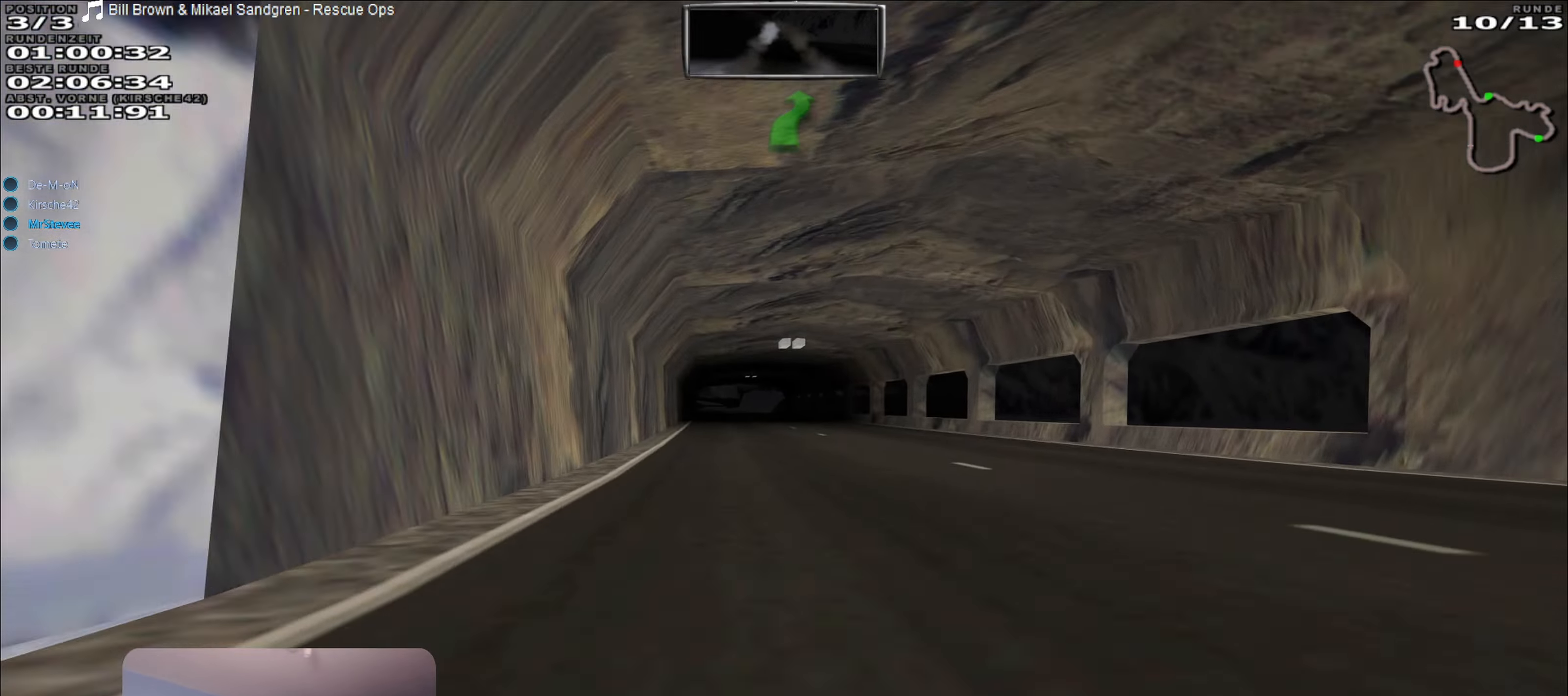
{"buttons": ["R2"], "left_stick": "center", "right_stick": "center", "events": [[33, "left_stick", "center"], [216, "left_stick", "right"], [333, "left_stick", "center"]]}
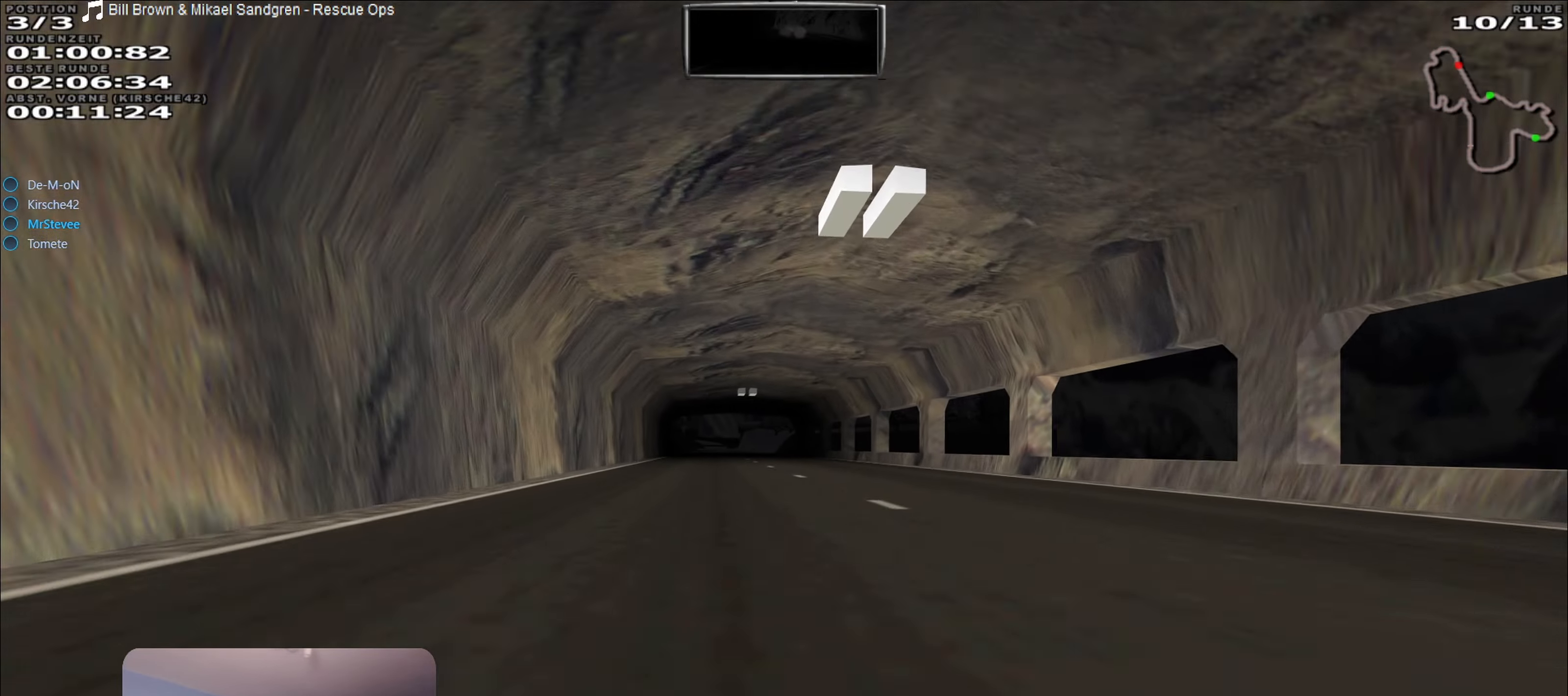
{"buttons": ["R2"], "left_stick": "center", "right_stick": "center", "events": [[216, "left_stick", "down-left"], [316, "left_stick", "center"]]}
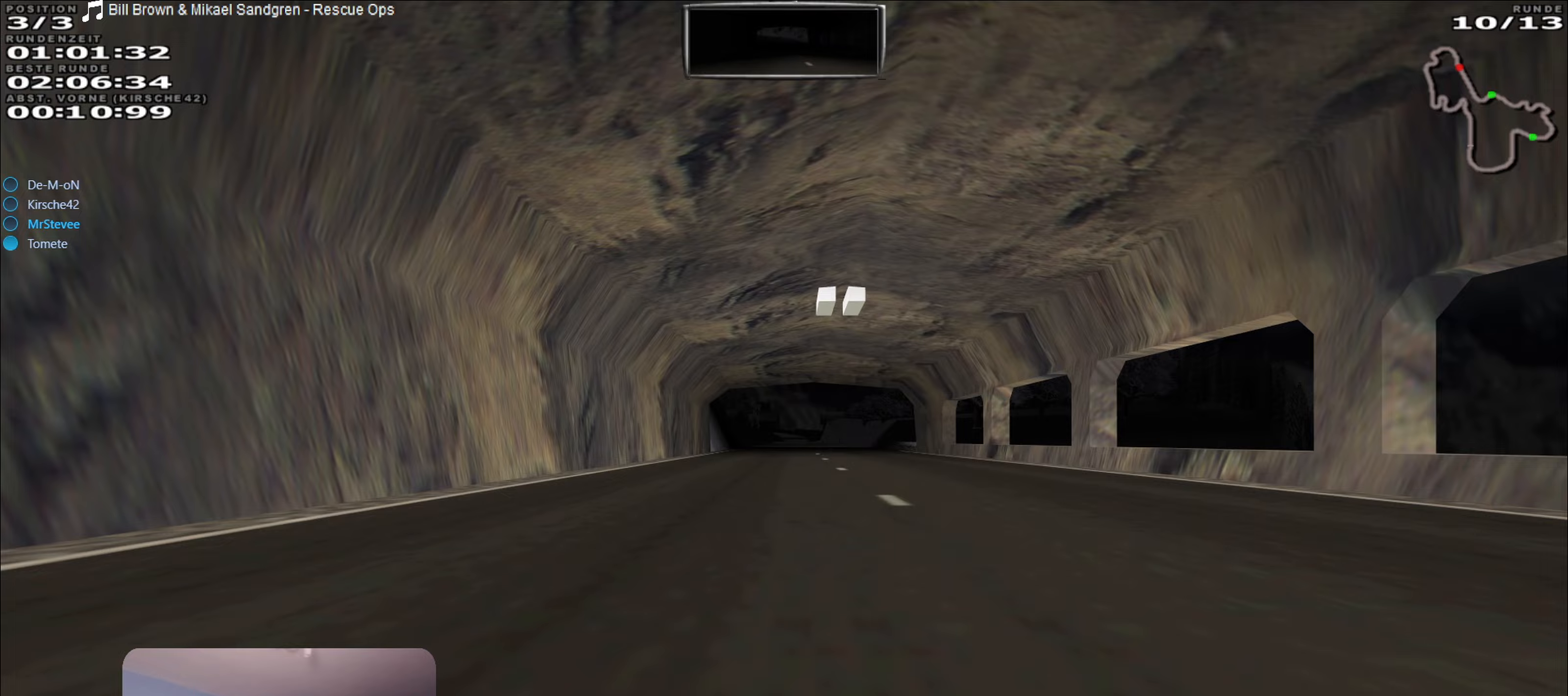
{"buttons": ["R2"], "left_stick": "center", "right_stick": "center", "events": []}
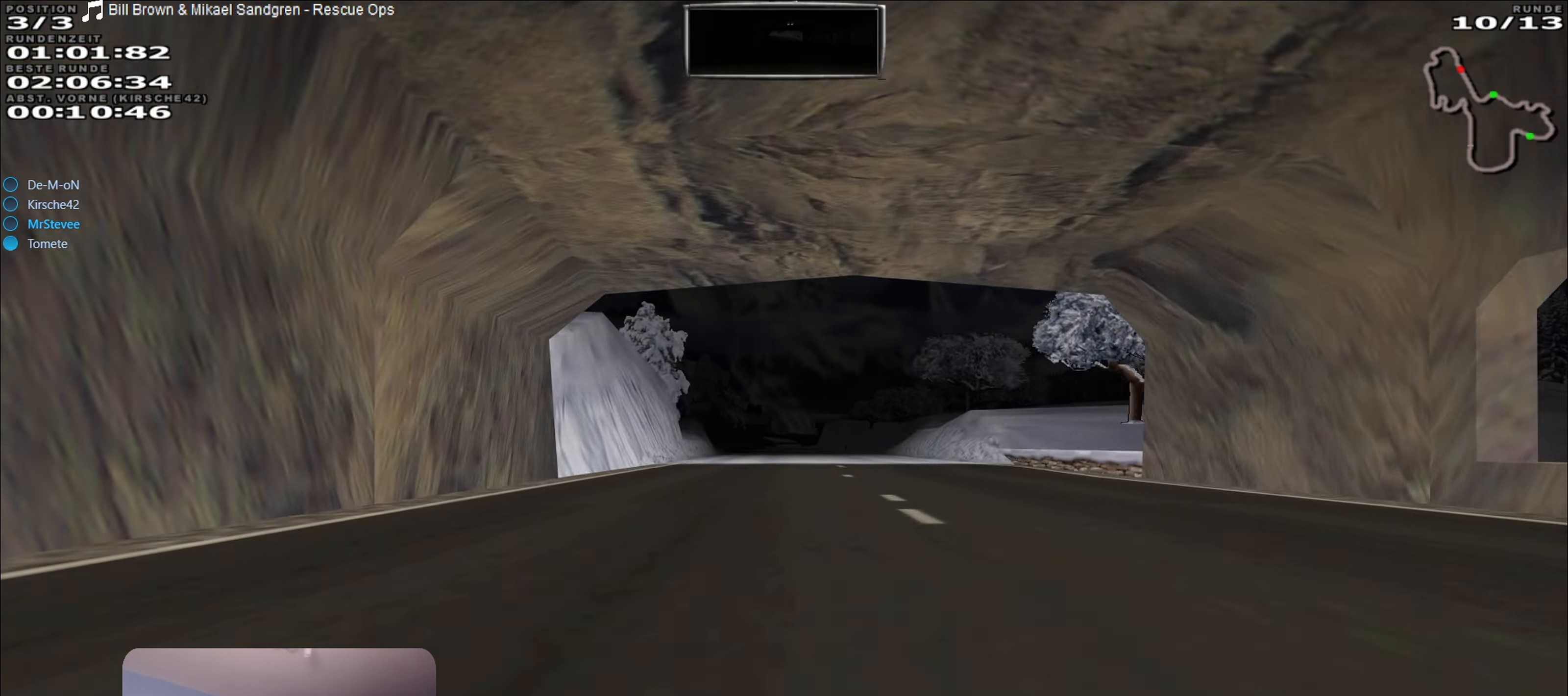
{"buttons": ["R2"], "left_stick": "center", "right_stick": "center", "events": []}